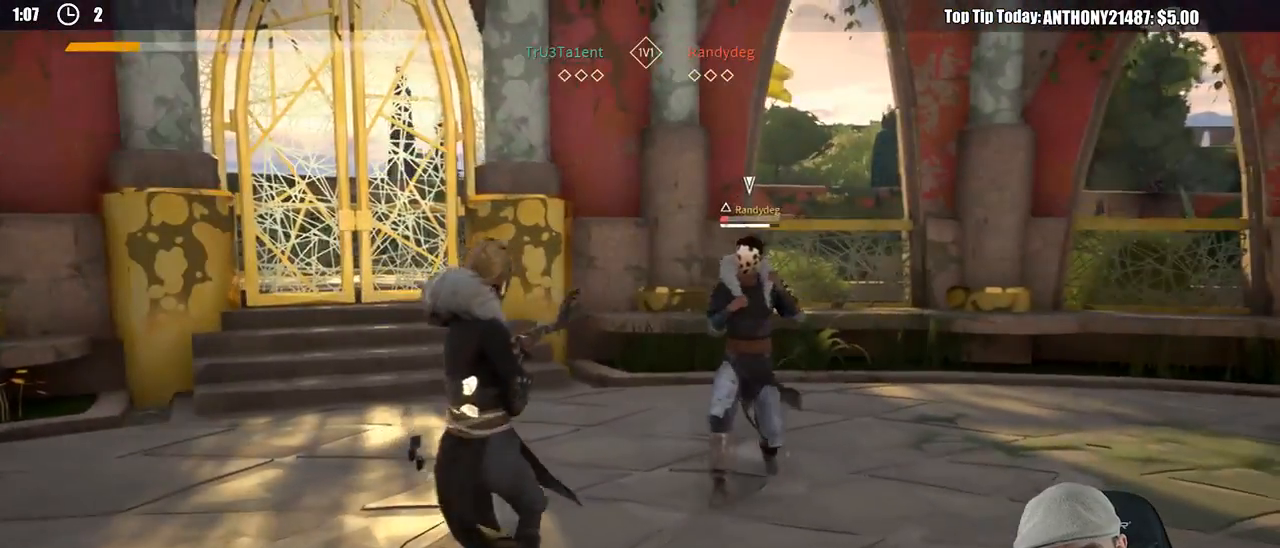
Gameplay with a controller (Xbox layout); each line is a JSON object with the inputs held at the frame after it. "events" lists button and stick changes between this image and that frame as [ms after this image, input, new state], when the widget could be followed in between. Not read: R3.
{"buttons": [], "left_stick": "up-right", "right_stick": "center", "events": [[67, "X", "down"], [183, "X", "up"]]}
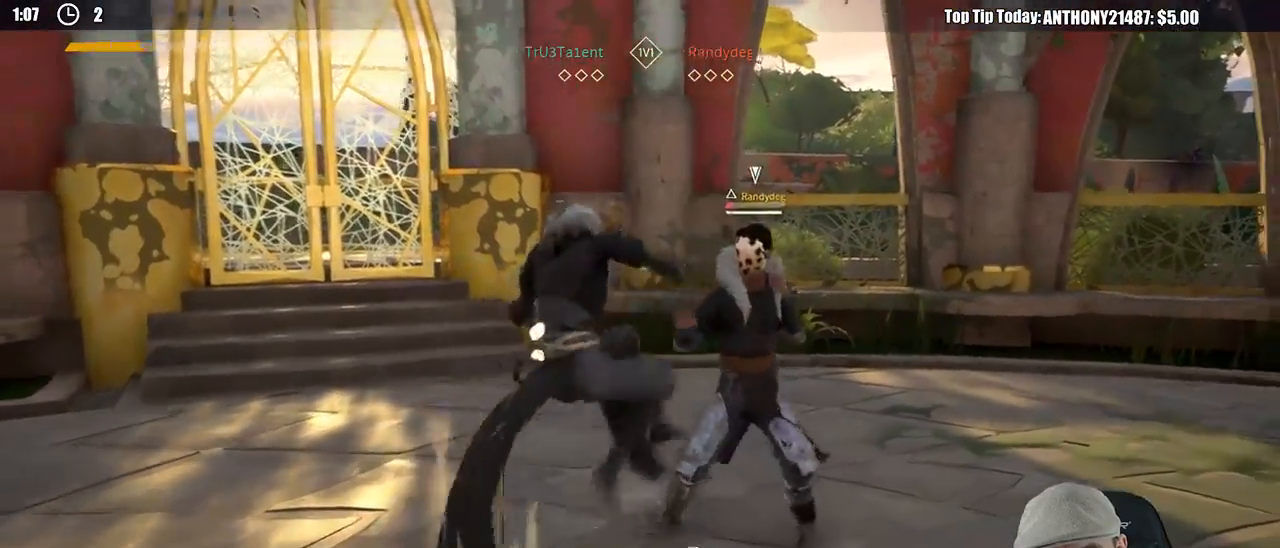
{"buttons": [], "left_stick": "up-right", "right_stick": "center", "events": [[33, "X", "down"], [133, "X", "up"]]}
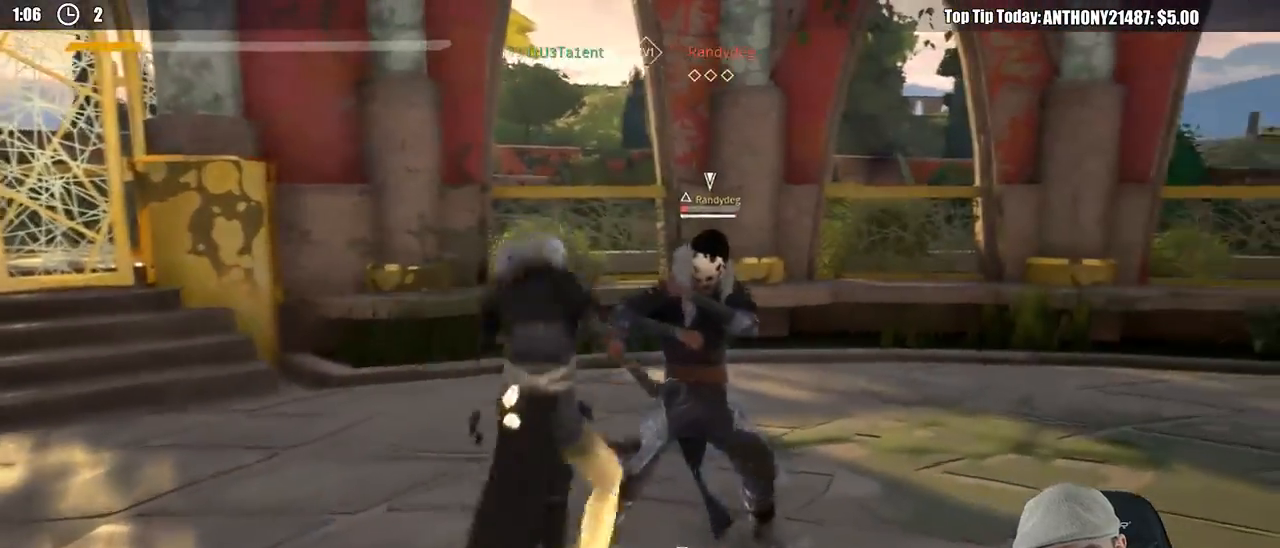
{"buttons": [], "left_stick": "up-right", "right_stick": "center", "events": [[233, "X", "down"], [333, "X", "up"]]}
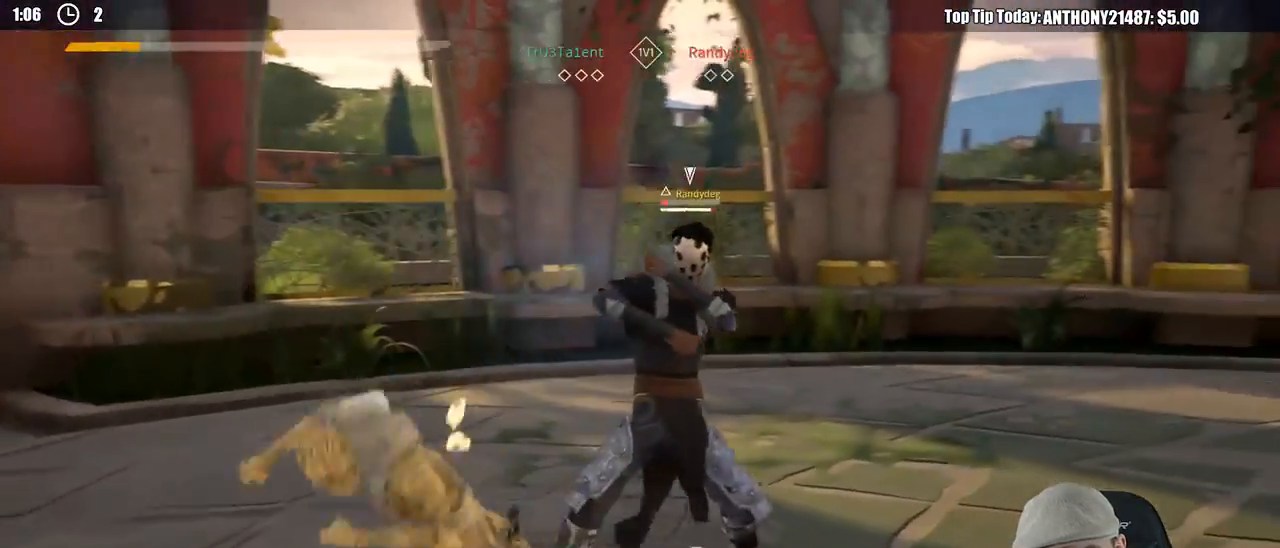
{"buttons": [], "left_stick": "up-right", "right_stick": "center", "events": []}
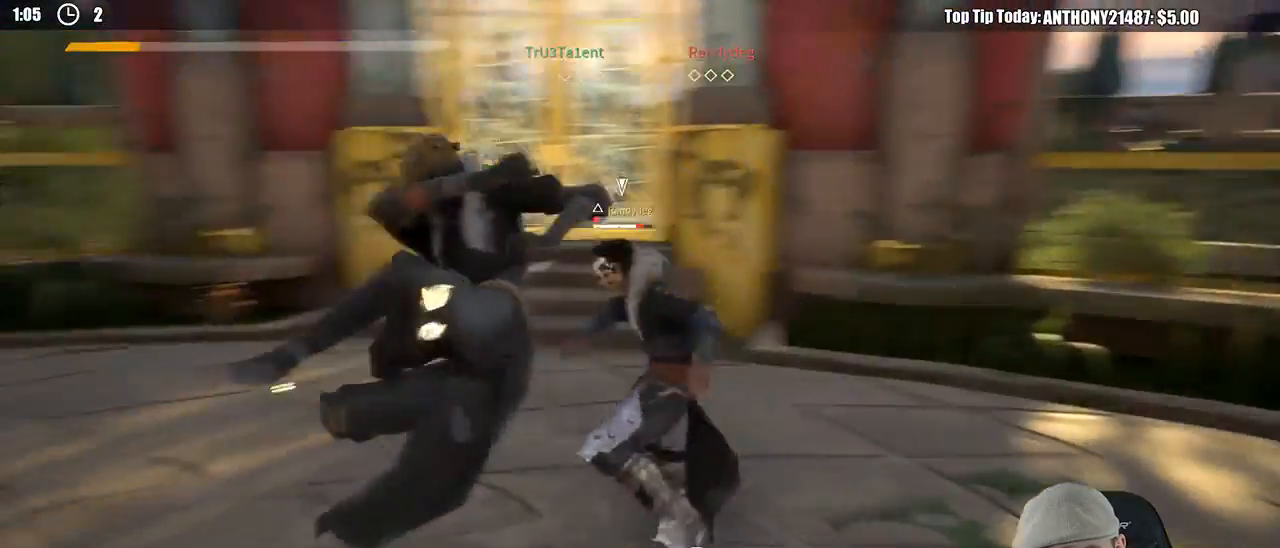
{"buttons": [], "left_stick": "down", "right_stick": "center", "events": [[317, "left_stick", "down"]]}
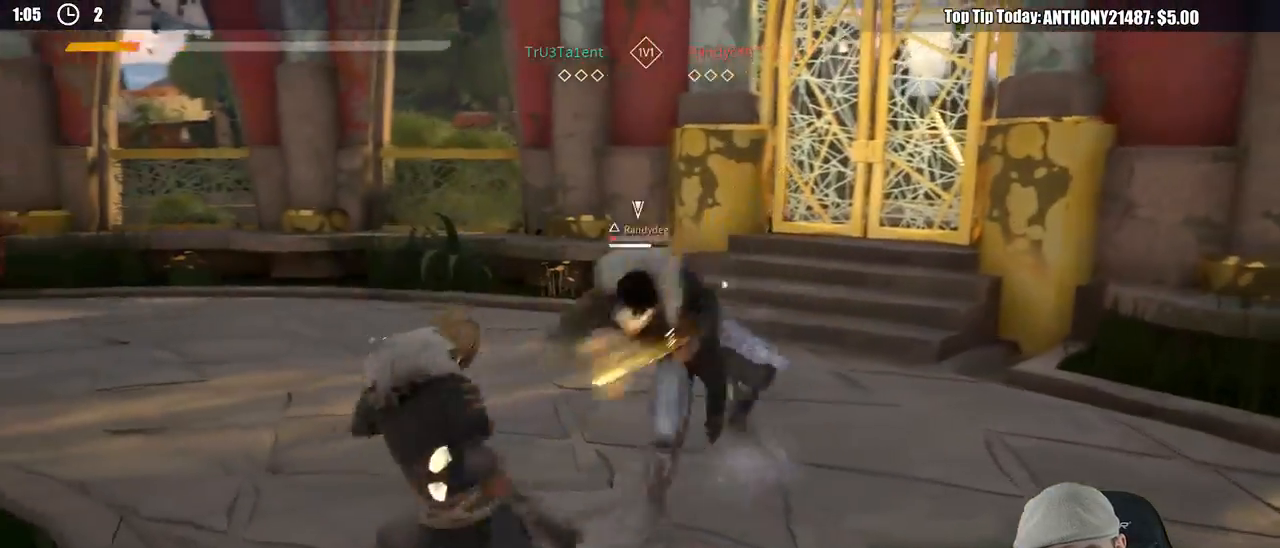
{"buttons": ["L2"], "left_stick": "left", "right_stick": "center", "events": [[17, "L2", "down"], [33, "left_stick", "down-left"], [250, "left_stick", "left"]]}
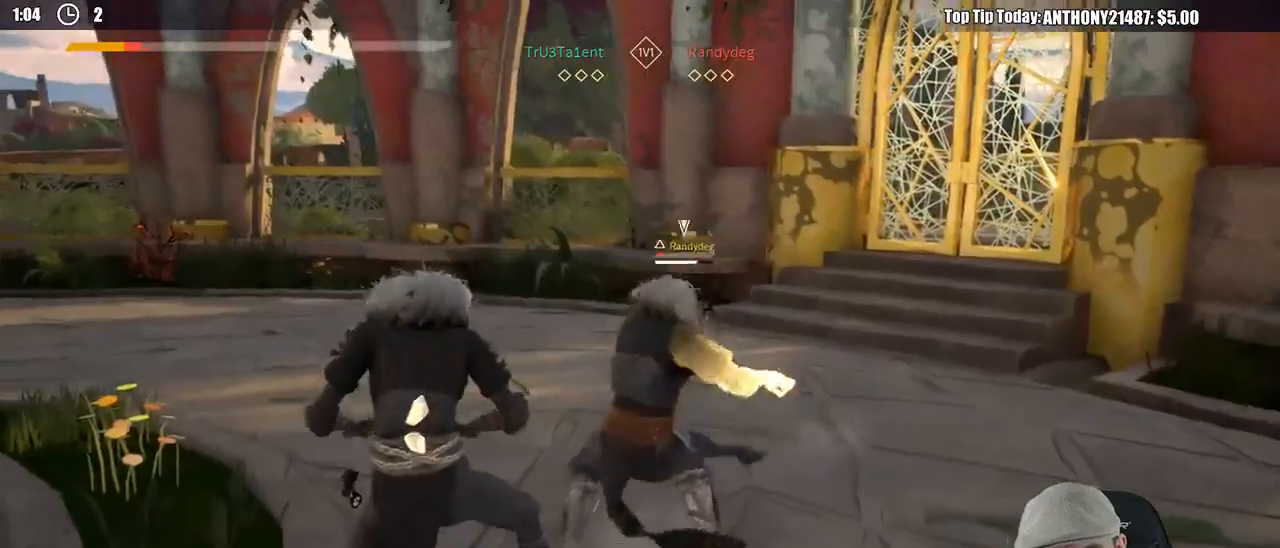
{"buttons": ["X", "L2"], "left_stick": "up", "right_stick": "center", "events": [[433, "X", "down"], [467, "left_stick", "up"]]}
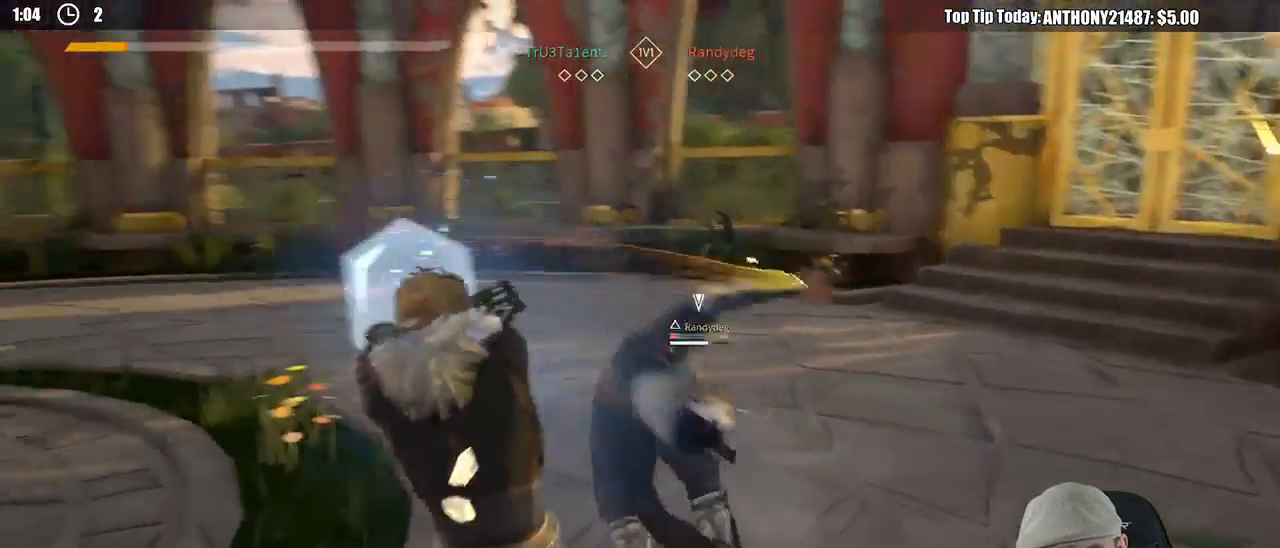
{"buttons": ["L2"], "left_stick": "up", "right_stick": "center", "events": [[17, "X", "up"]]}
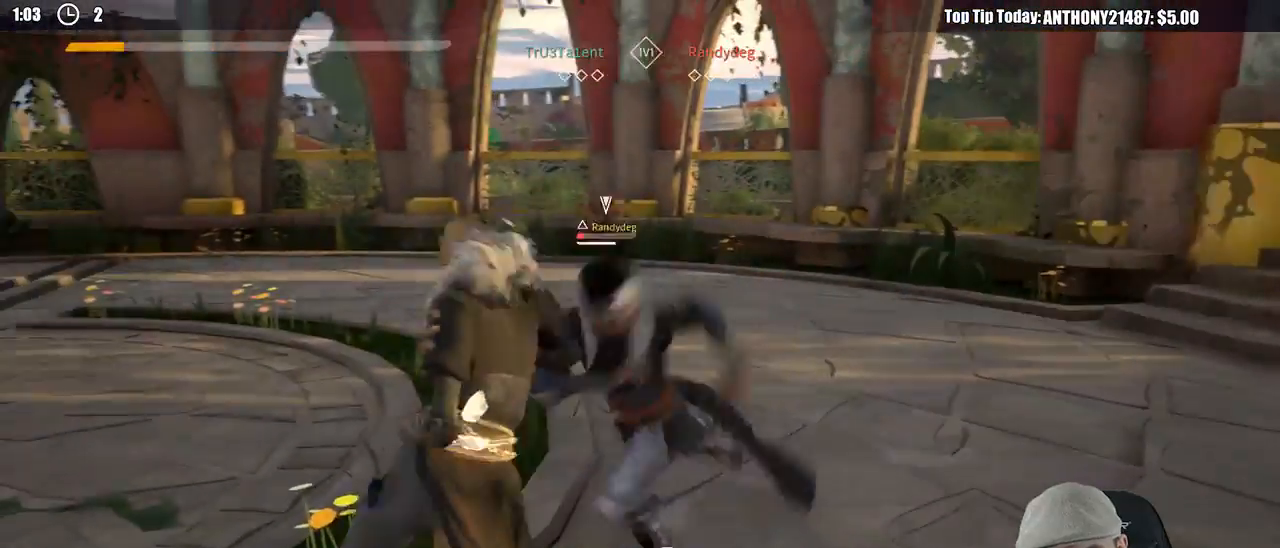
{"buttons": [], "left_stick": "up-right", "right_stick": "center", "events": [[50, "L2", "up"], [100, "X", "down"], [200, "X", "up"], [483, "left_stick", "up-right"]]}
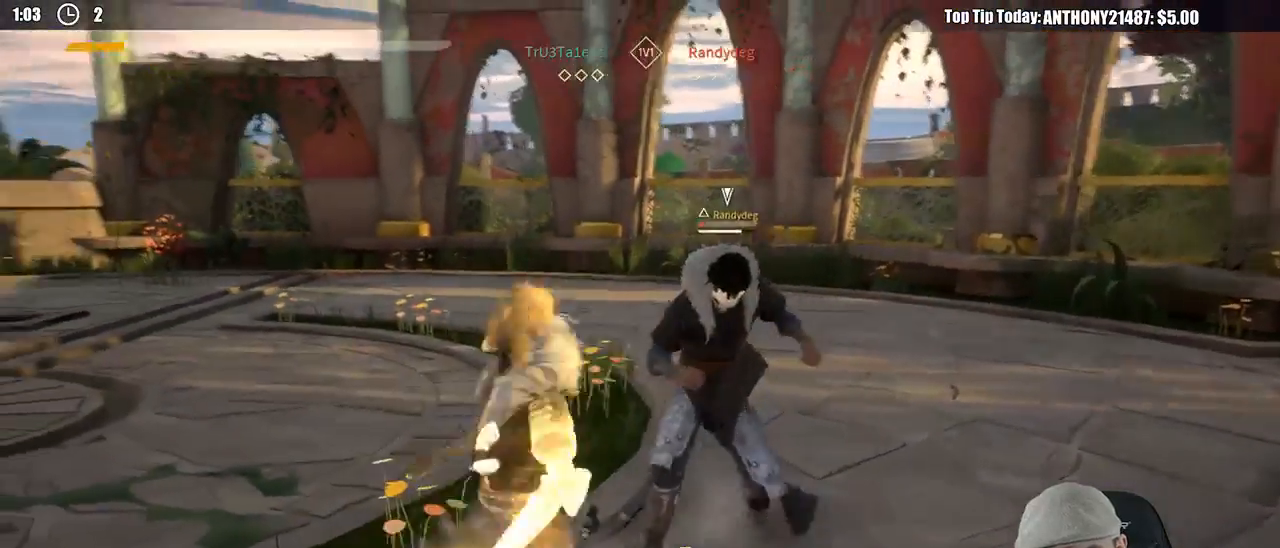
{"buttons": [], "left_stick": "up-right", "right_stick": "center", "events": [[283, "Y", "down"], [383, "Y", "up"]]}
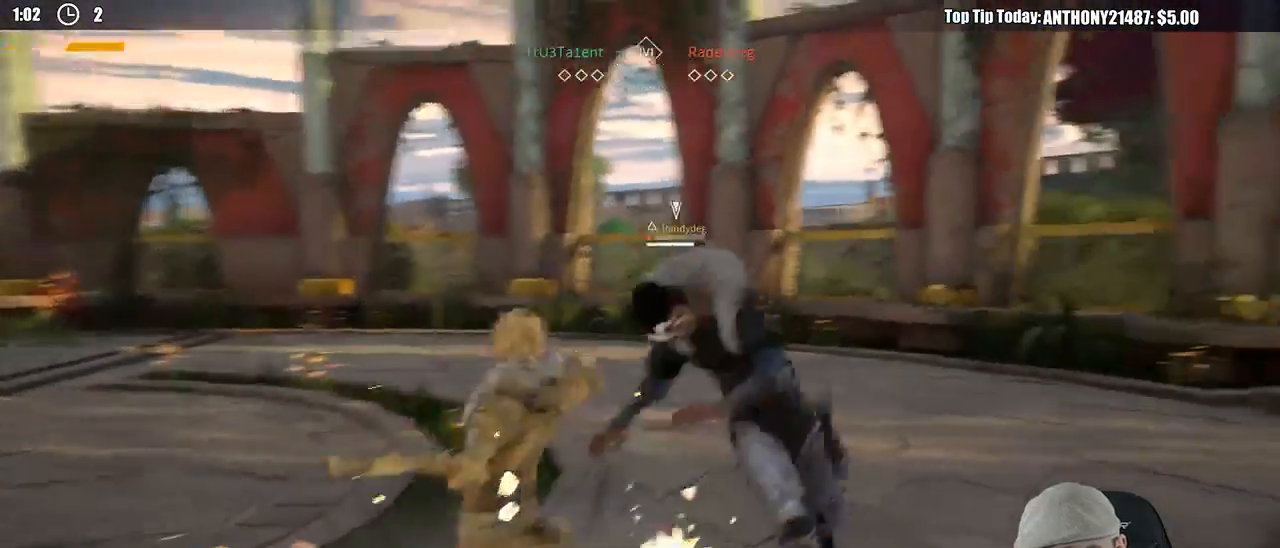
{"buttons": [], "left_stick": "up-right", "right_stick": "center"}
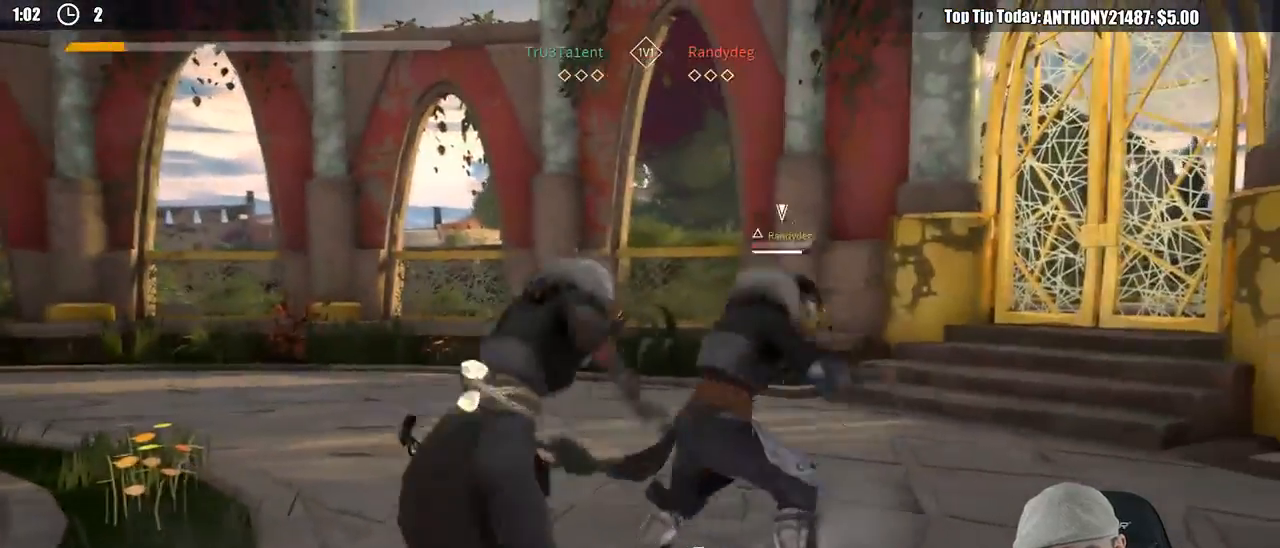
{"buttons": [], "left_stick": "up-right", "right_stick": "center", "events": []}
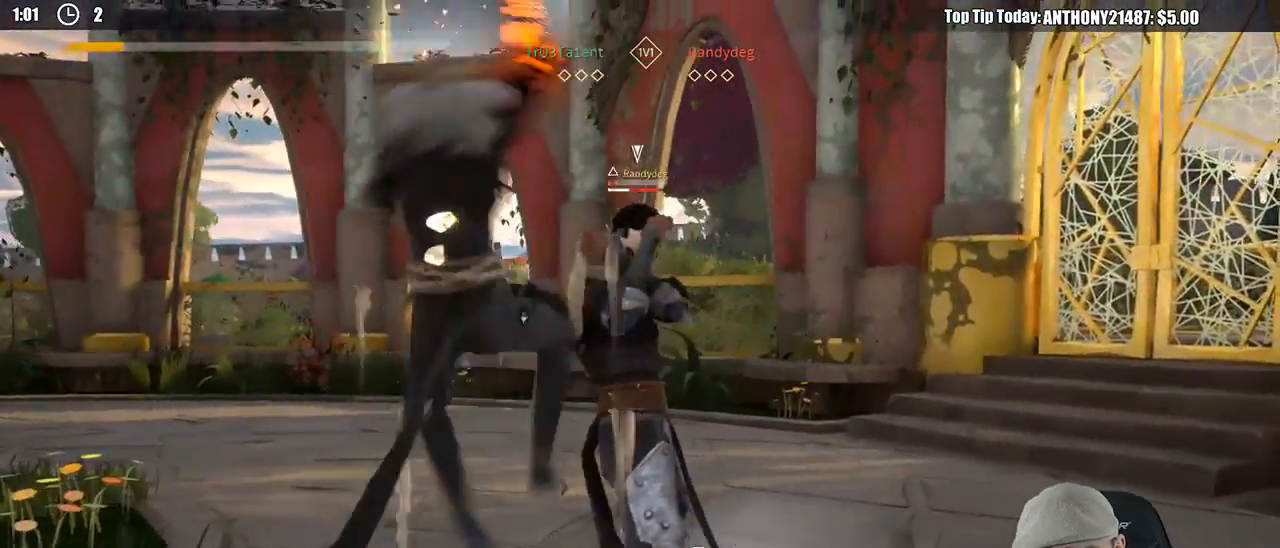
{"buttons": [], "left_stick": "up-right", "right_stick": "center", "events": [[267, "Y", "down"], [367, "Y", "up"]]}
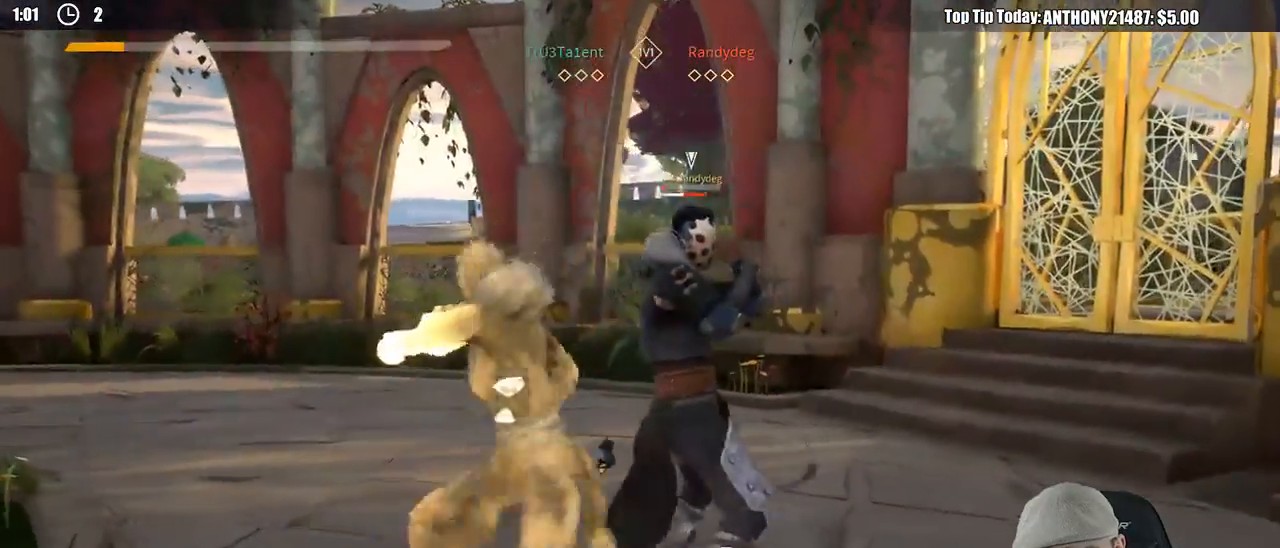
{"buttons": [], "left_stick": "up-right", "right_stick": "center", "events": []}
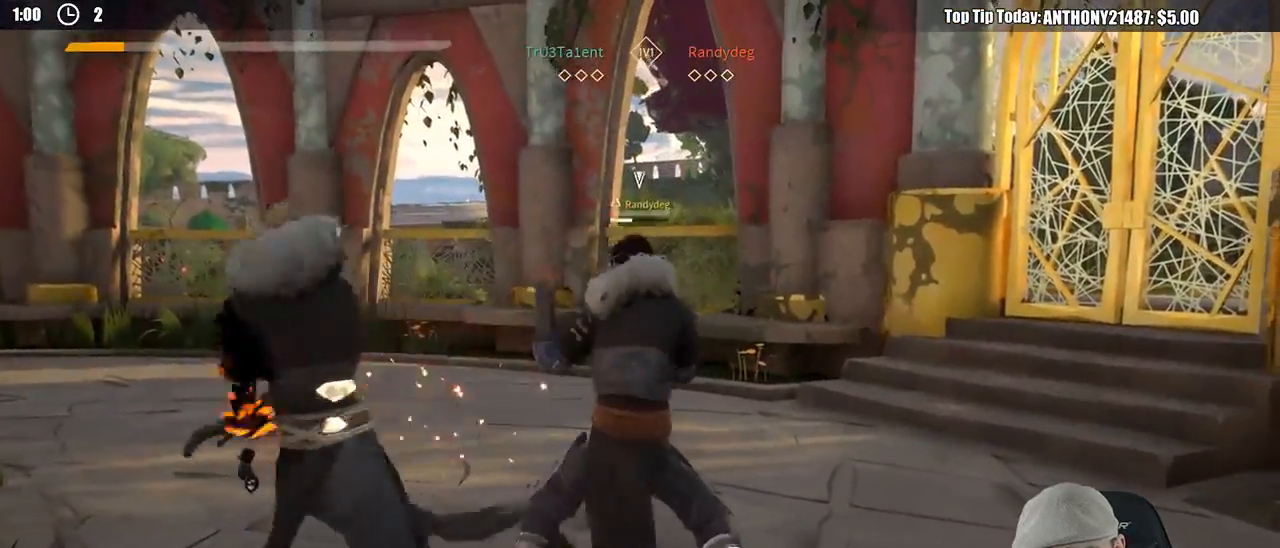
{"buttons": [], "left_stick": "up-right", "right_stick": "center", "events": []}
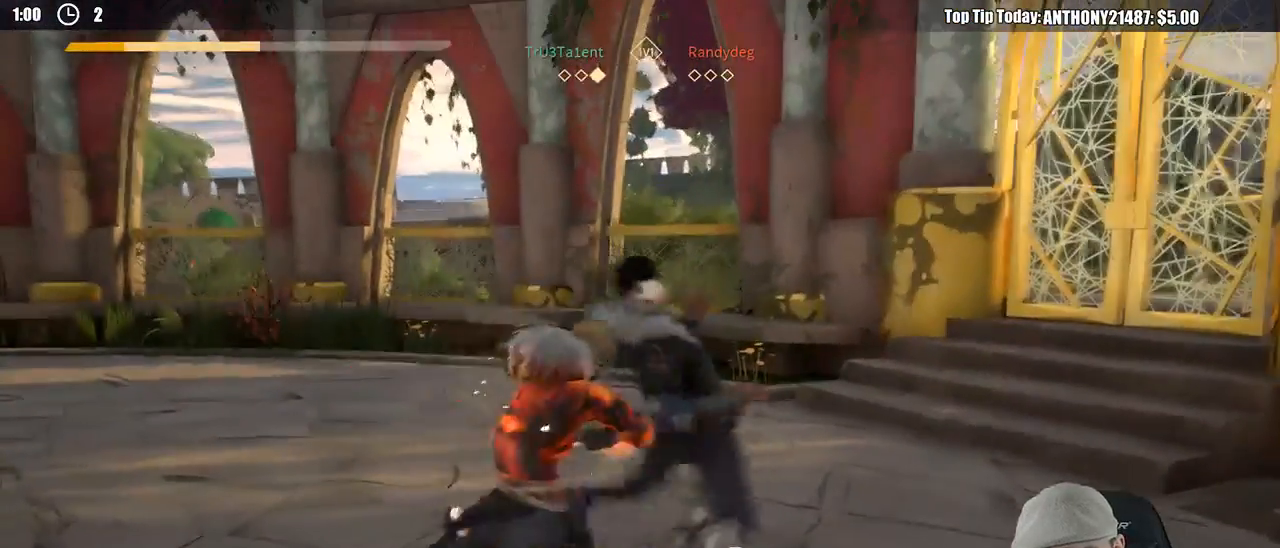
{"buttons": [], "left_stick": "left", "right_stick": "left", "events": [[233, "left_stick", "center"], [383, "right_stick", "left"], [400, "left_stick", "left"]]}
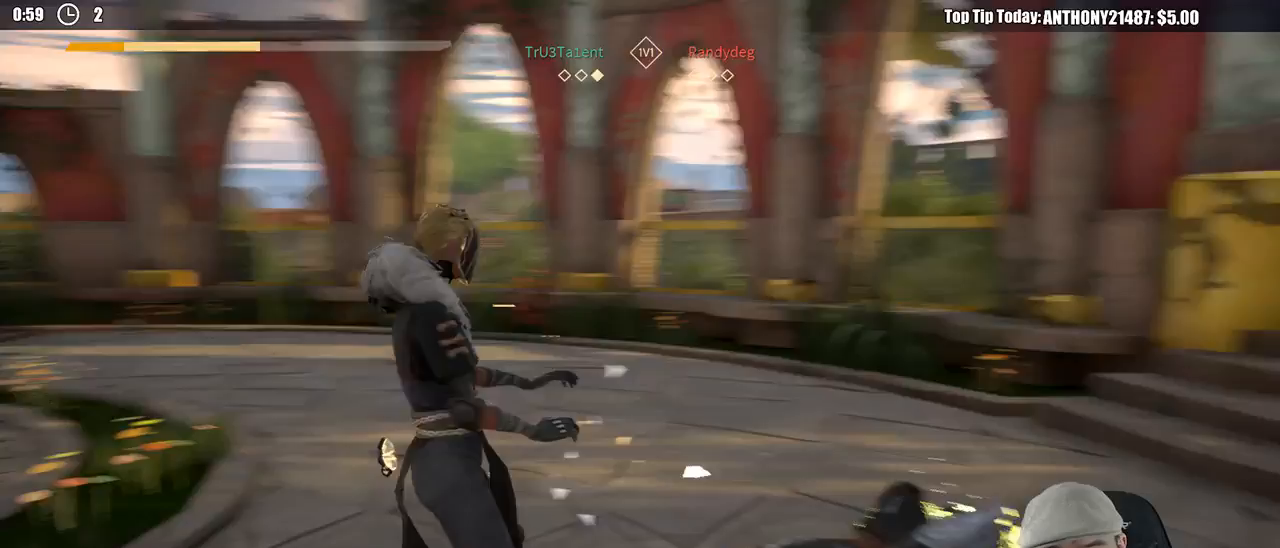
{"buttons": ["DPAD_LEFT"], "left_stick": "center", "right_stick": "left", "events": [[150, "left_stick", "up-left"], [267, "left_stick", "center"], [450, "DPAD_LEFT", "down"]]}
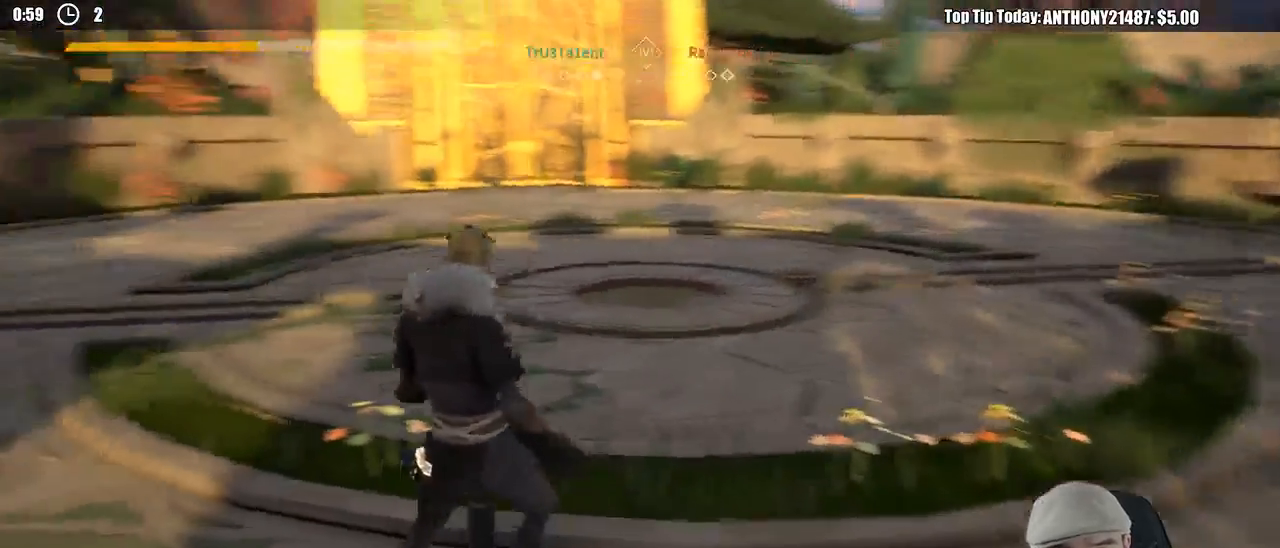
{"buttons": [], "left_stick": "center", "right_stick": "center", "events": [[33, "DPAD_LEFT", "up"], [33, "right_stick", "center"]]}
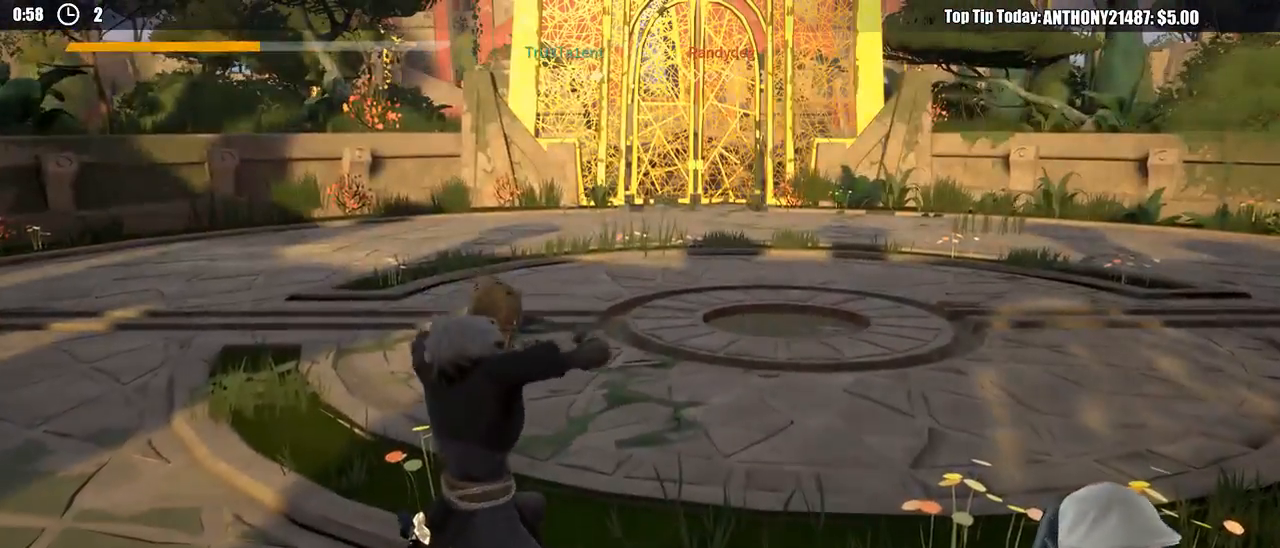
{"buttons": [], "left_stick": "up", "right_stick": "center", "events": [[100, "left_stick", "up"]]}
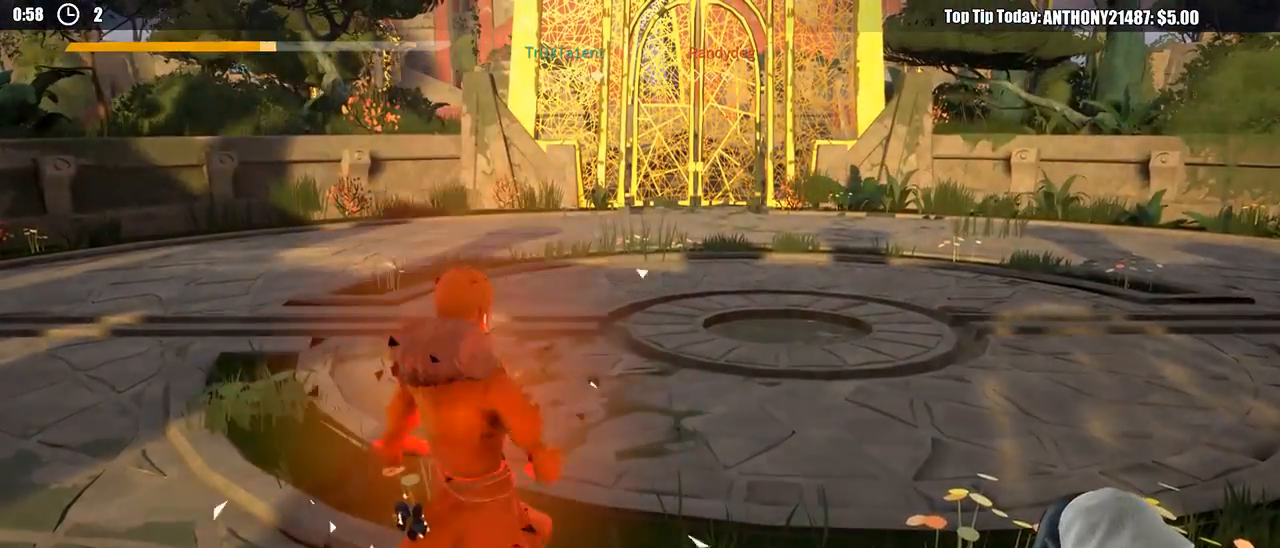
{"buttons": [], "left_stick": "up", "right_stick": "center", "events": [[283, "right_stick", "up-right"], [333, "right_stick", "center"]]}
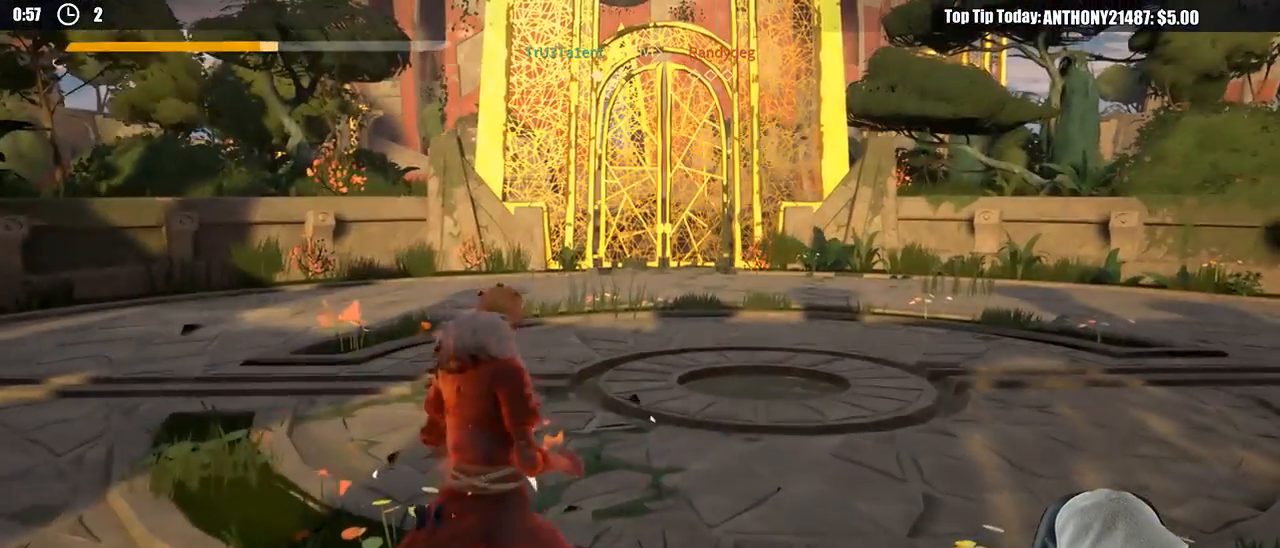
{"buttons": ["DPAD_LEFT"], "left_stick": "center", "right_stick": "center", "events": [[150, "left_stick", "center"], [400, "DPAD_LEFT", "down"]]}
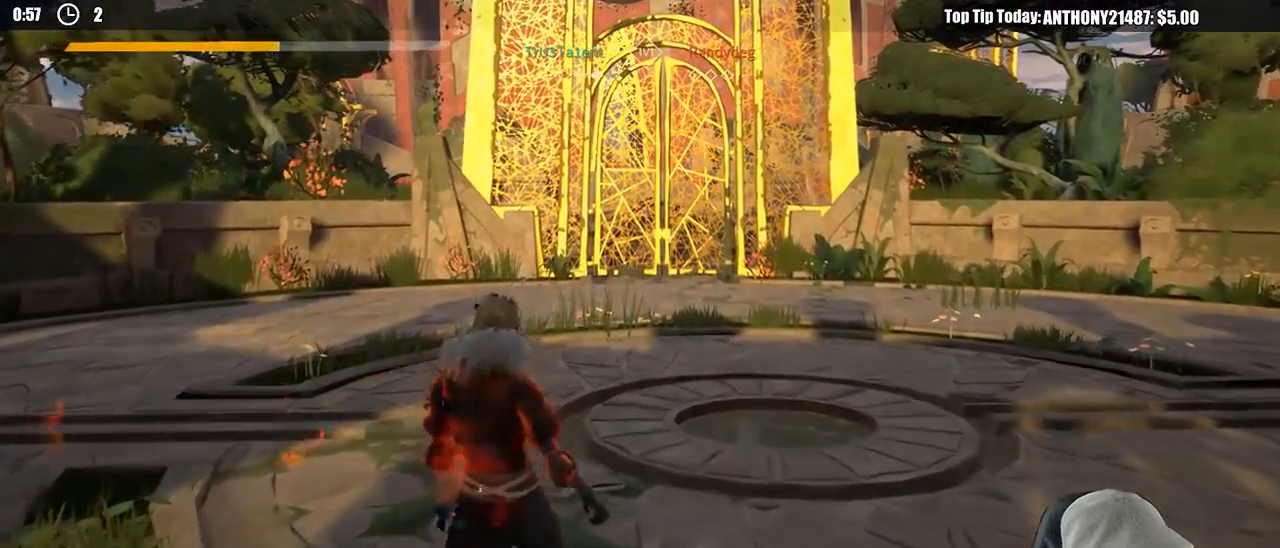
{"buttons": [], "left_stick": "center", "right_stick": "center", "events": [[33, "DPAD_LEFT", "up"]]}
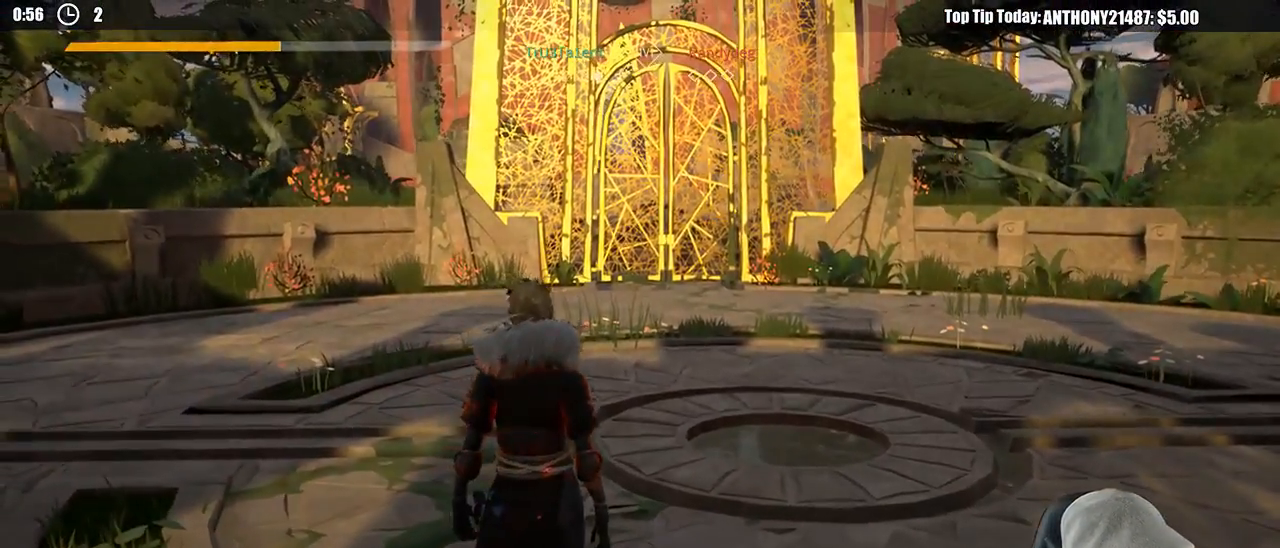
{"buttons": [], "left_stick": "up", "right_stick": "center", "events": [[17, "left_stick", "up"]]}
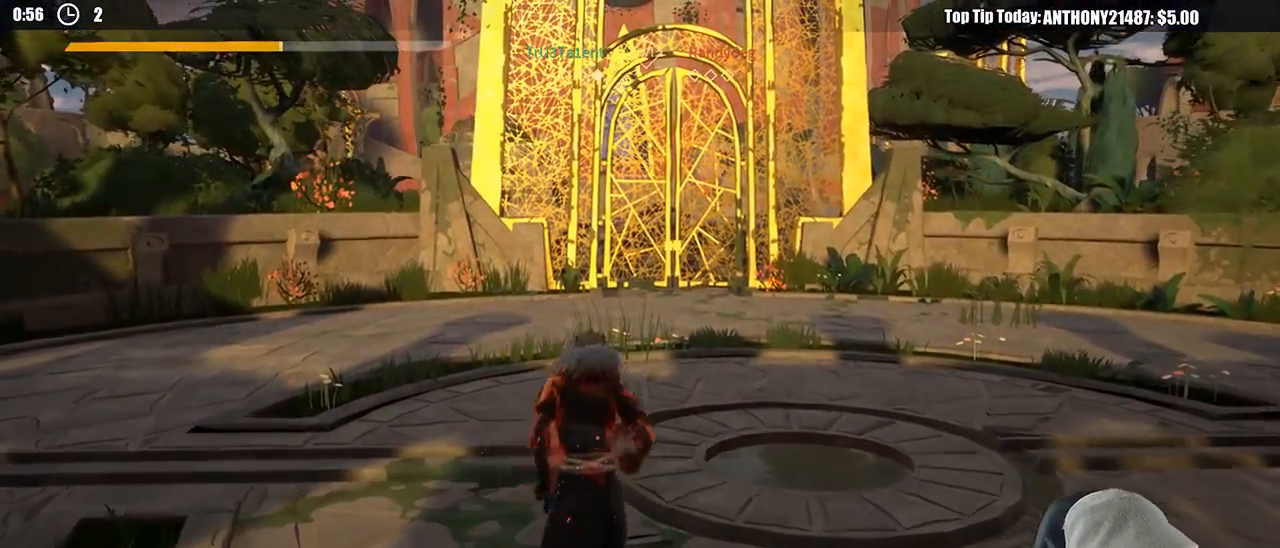
{"buttons": [], "left_stick": "up", "right_stick": "center", "events": []}
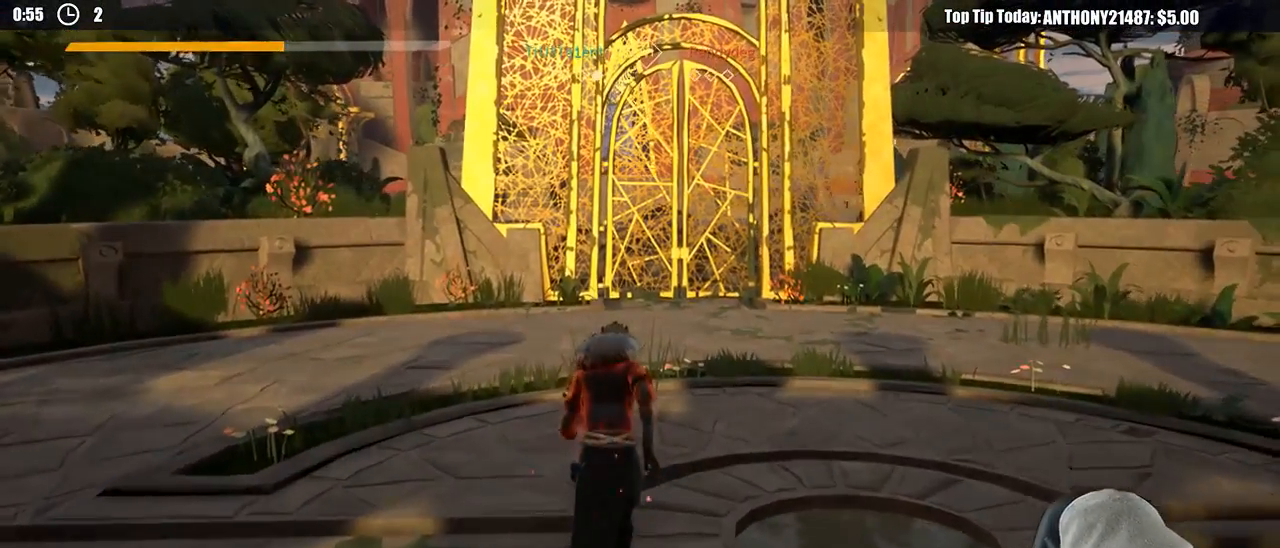
{"buttons": [], "left_stick": "center", "right_stick": "center", "events": [[83, "left_stick", "center"]]}
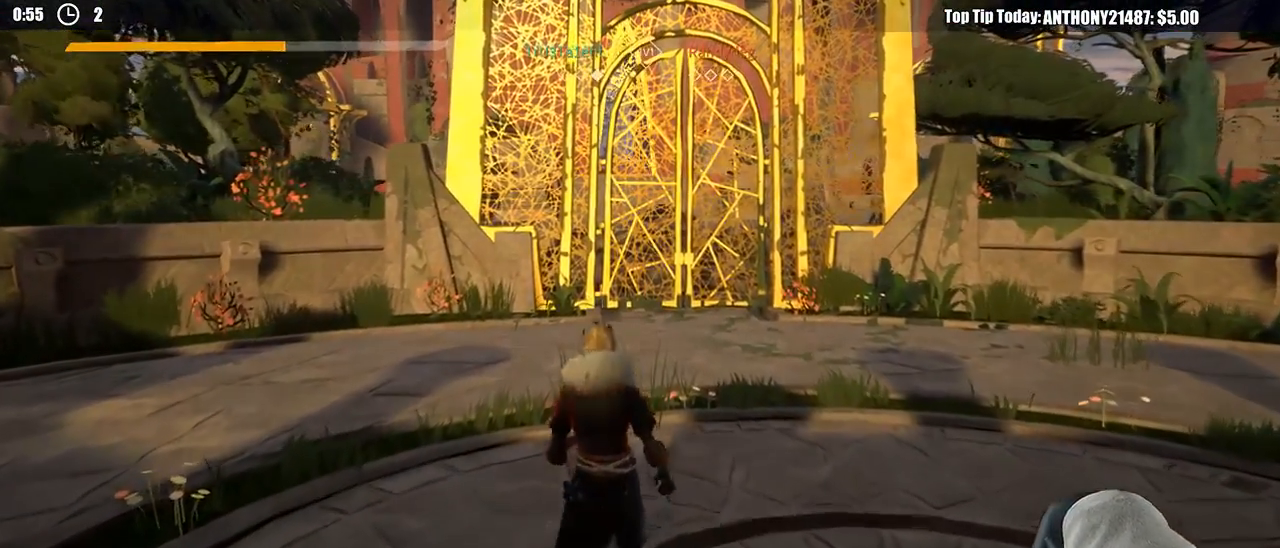
{"buttons": [], "left_stick": "center", "right_stick": "center", "events": []}
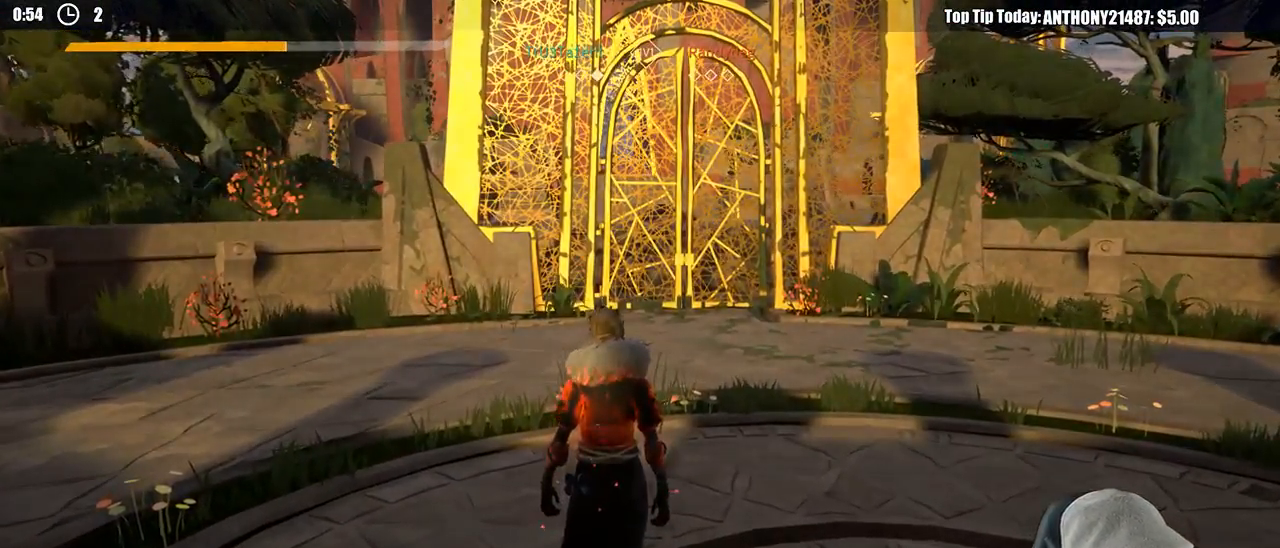
{"buttons": [], "left_stick": "center", "right_stick": "center", "events": []}
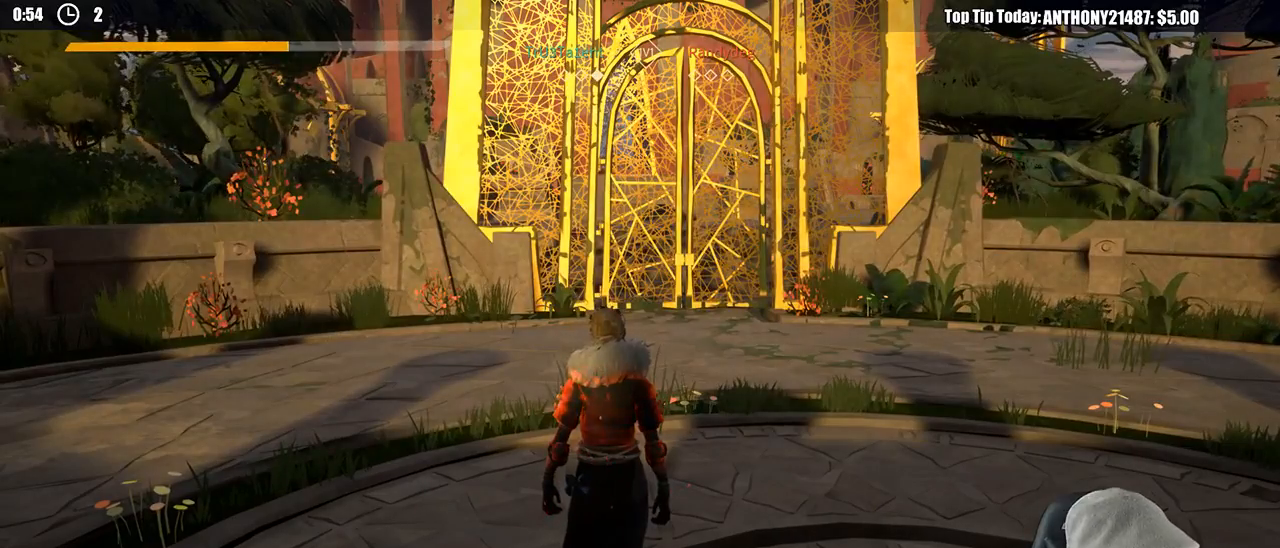
{"buttons": [], "left_stick": "center", "right_stick": "center", "events": []}
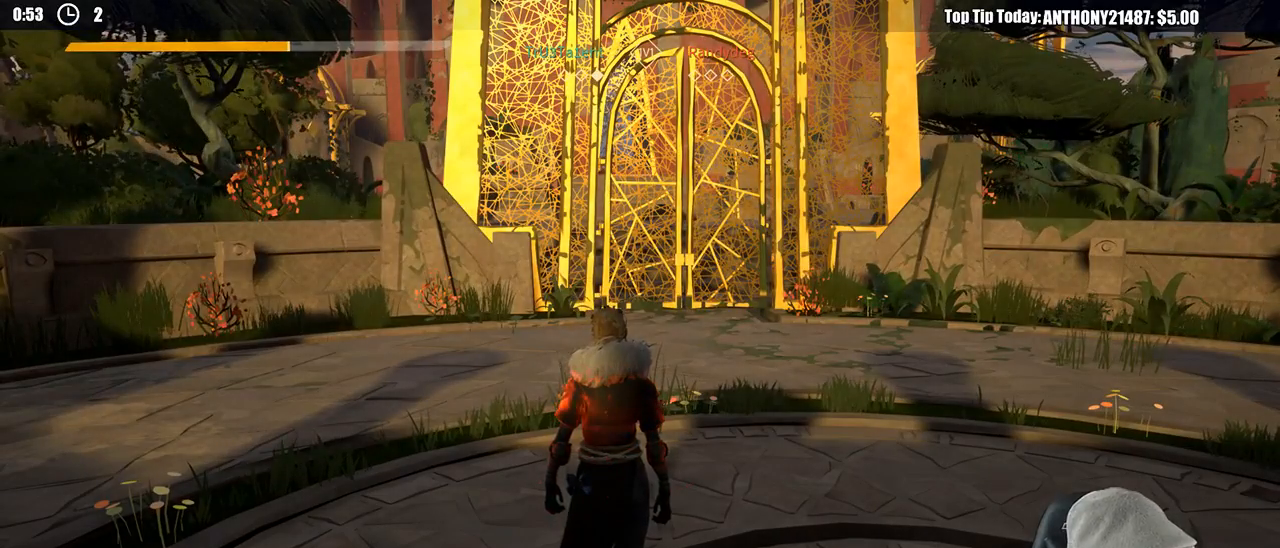
{"buttons": [], "left_stick": "center", "right_stick": "center", "events": []}